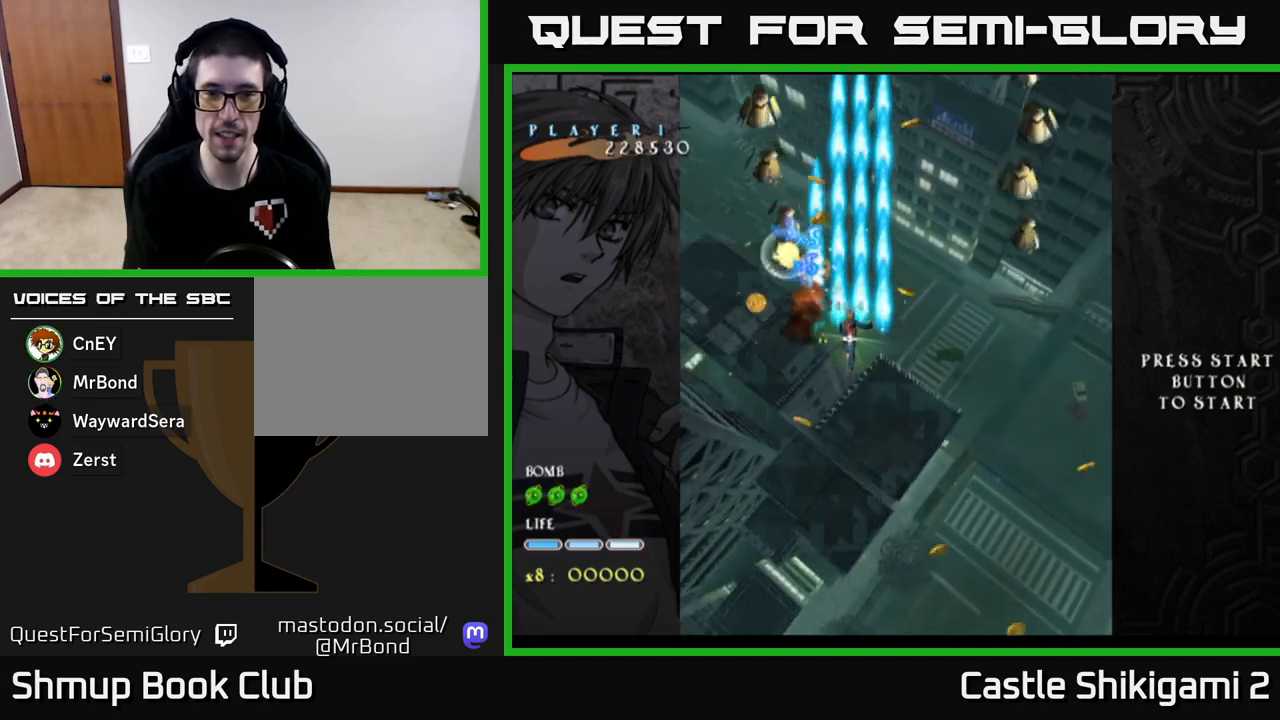
Gameplay with a controller (Xbox layout); each line is a JSON object with the inputs held at the frame after it. "events" lists button and stick changes between this image and that frame as [ms after this image, input, new state], when the widget could be followed in between. Not read: right_stick.
{"buttons": ["X"], "left_stick": "center", "events": [[100, "X", "down"], [150, "B", "up"], [150, "DPAD_RIGHT", "down"], [183, "DPAD_DOWN", "down"], [267, "DPAD_DOWN", "up"], [417, "DPAD_RIGHT", "up"]]}
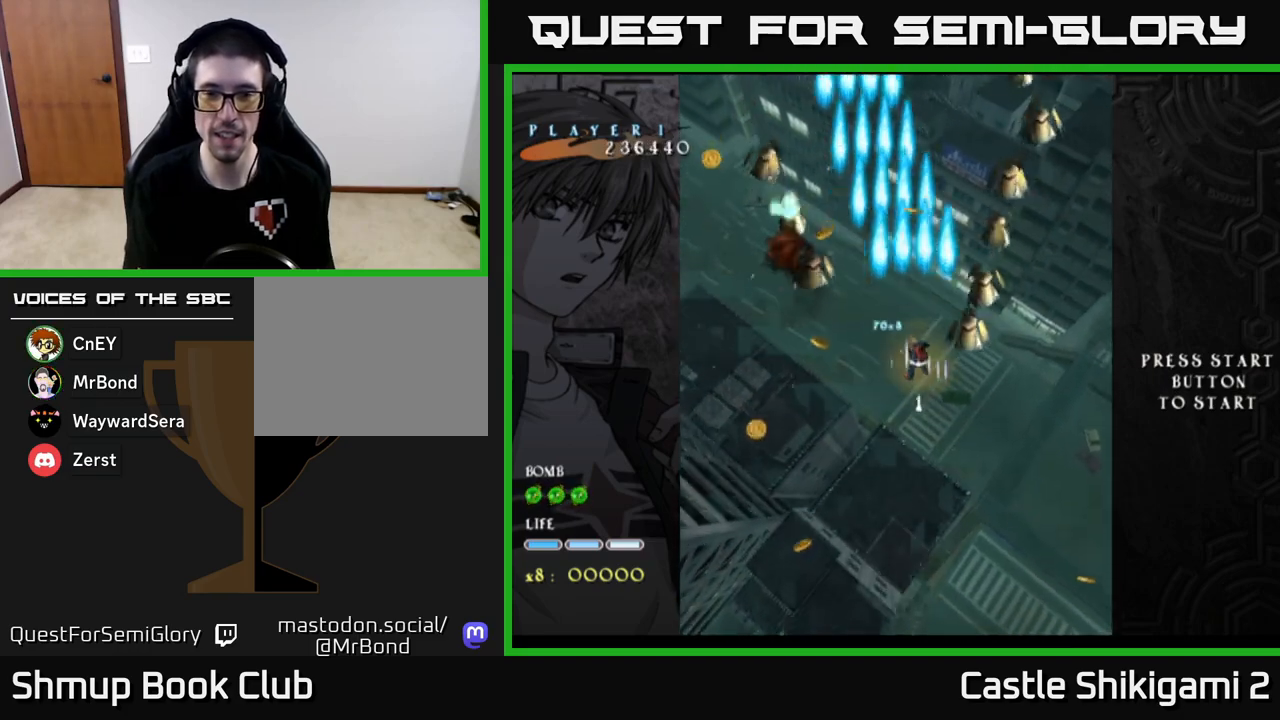
{"buttons": ["X", "DPAD_LEFT"], "left_stick": "center", "events": [[50, "DPAD_LEFT", "down"], [233, "DPAD_DOWN", "down"], [233, "DPAD_LEFT", "up"], [367, "DPAD_LEFT", "down"], [467, "DPAD_DOWN", "up"]]}
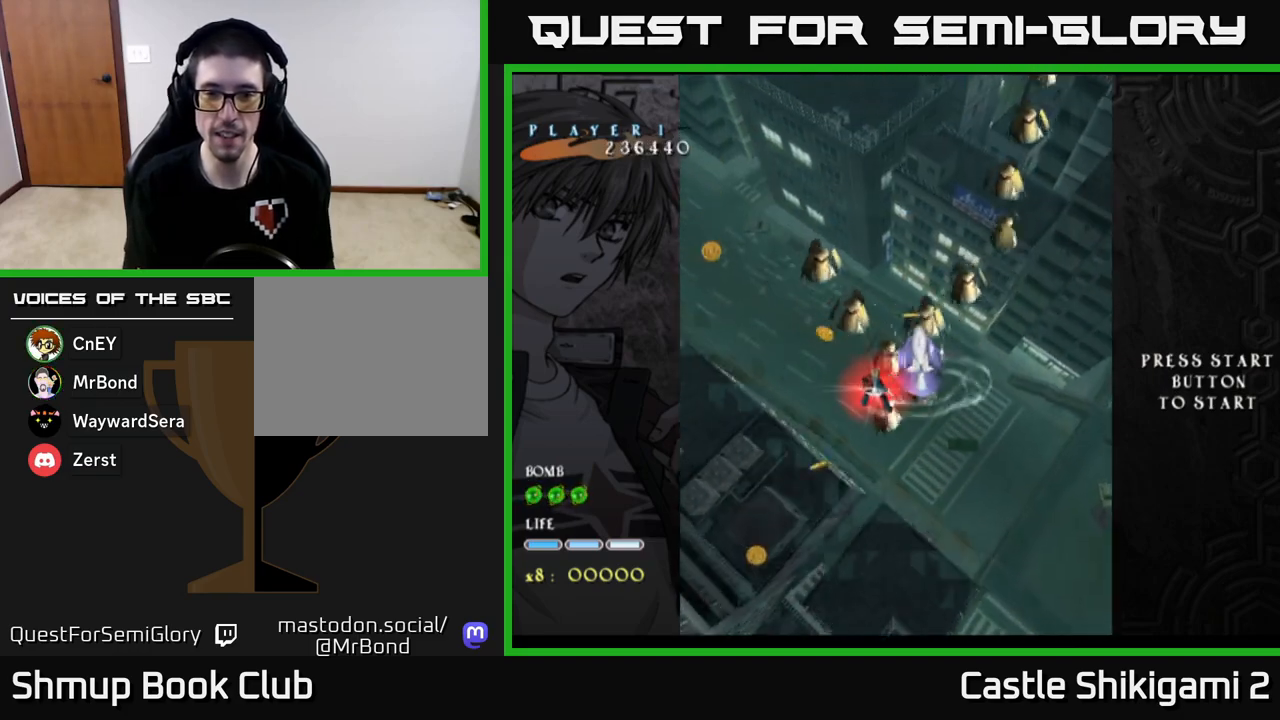
{"buttons": ["X", "DPAD_DOWN", "DPAD_LEFT"], "left_stick": "center", "events": [[183, "DPAD_DOWN", "down"], [250, "DPAD_LEFT", "up"], [333, "DPAD_LEFT", "down"]]}
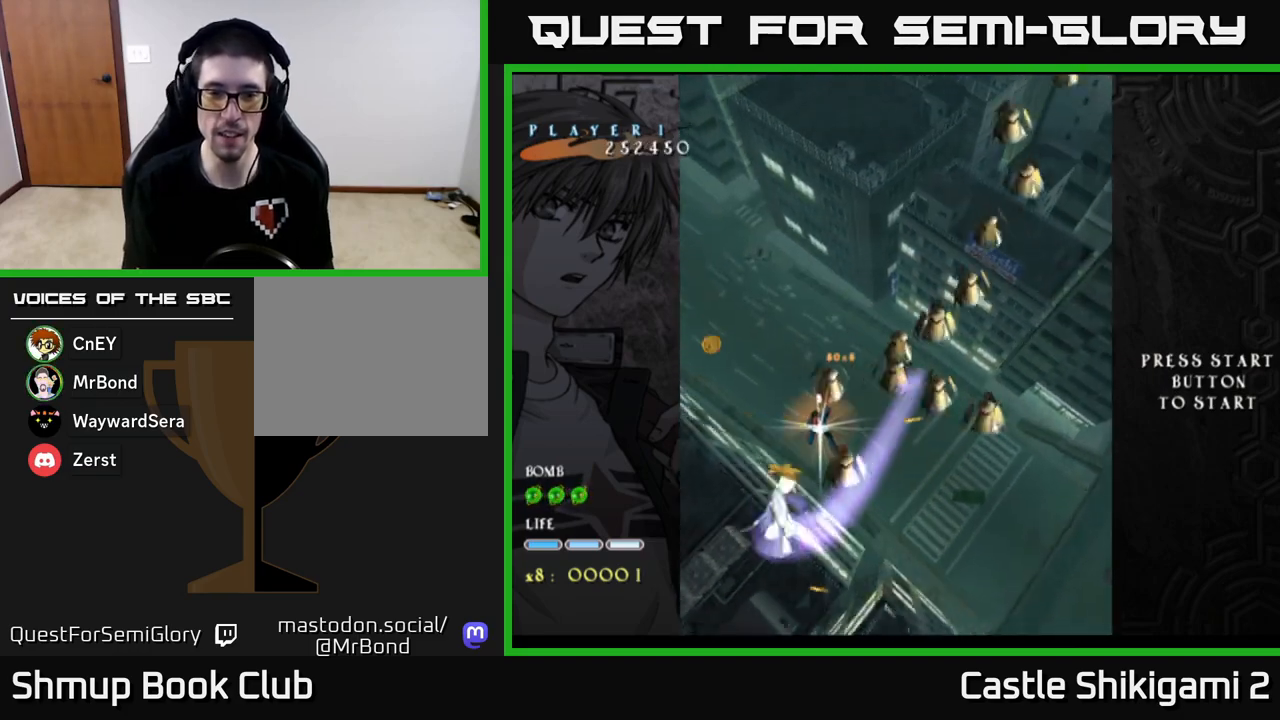
{"buttons": ["X", "DPAD_DOWN"], "left_stick": "center", "events": [[350, "DPAD_LEFT", "up"]]}
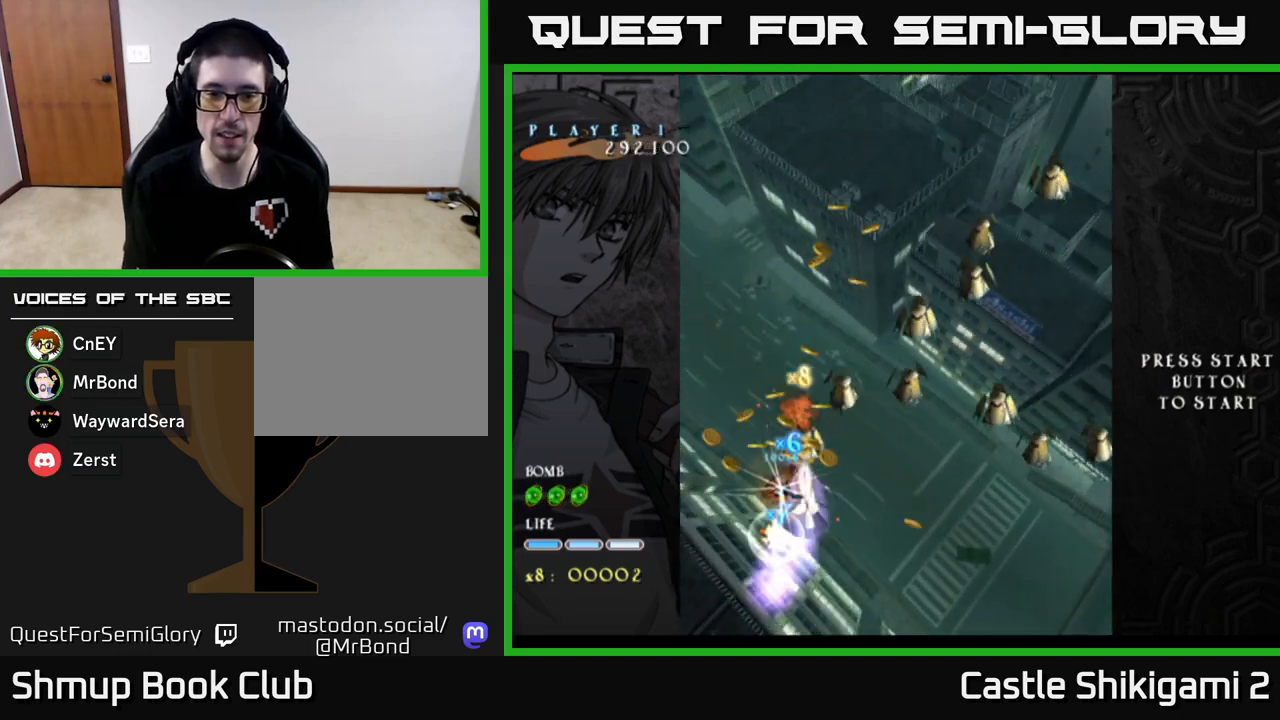
{"buttons": ["X", "DPAD_DOWN", "DPAD_RIGHT"], "left_stick": "center", "events": [[133, "DPAD_RIGHT", "down"], [200, "DPAD_DOWN", "up"], [283, "DPAD_UP", "down"], [400, "DPAD_UP", "up"], [450, "DPAD_DOWN", "down"]]}
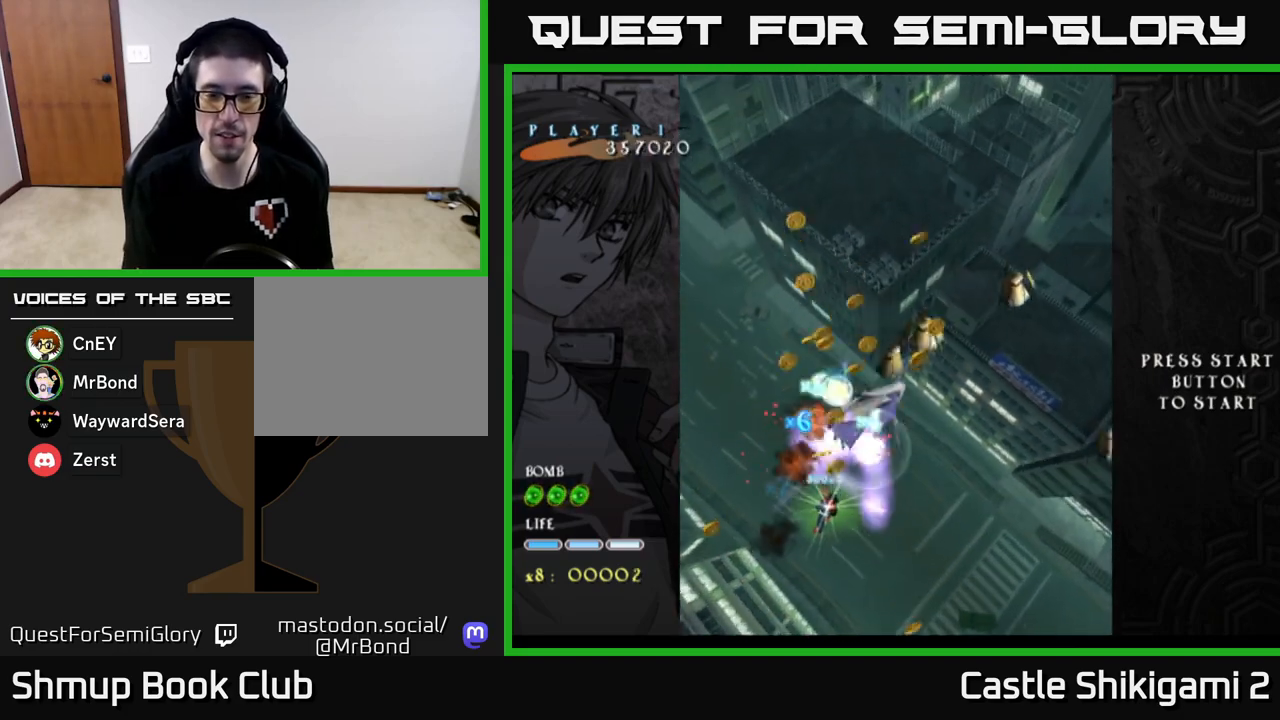
{"buttons": ["X", "DPAD_RIGHT"], "left_stick": "center", "events": [[100, "DPAD_DOWN", "up"], [183, "DPAD_UP", "down"], [383, "DPAD_UP", "up"]]}
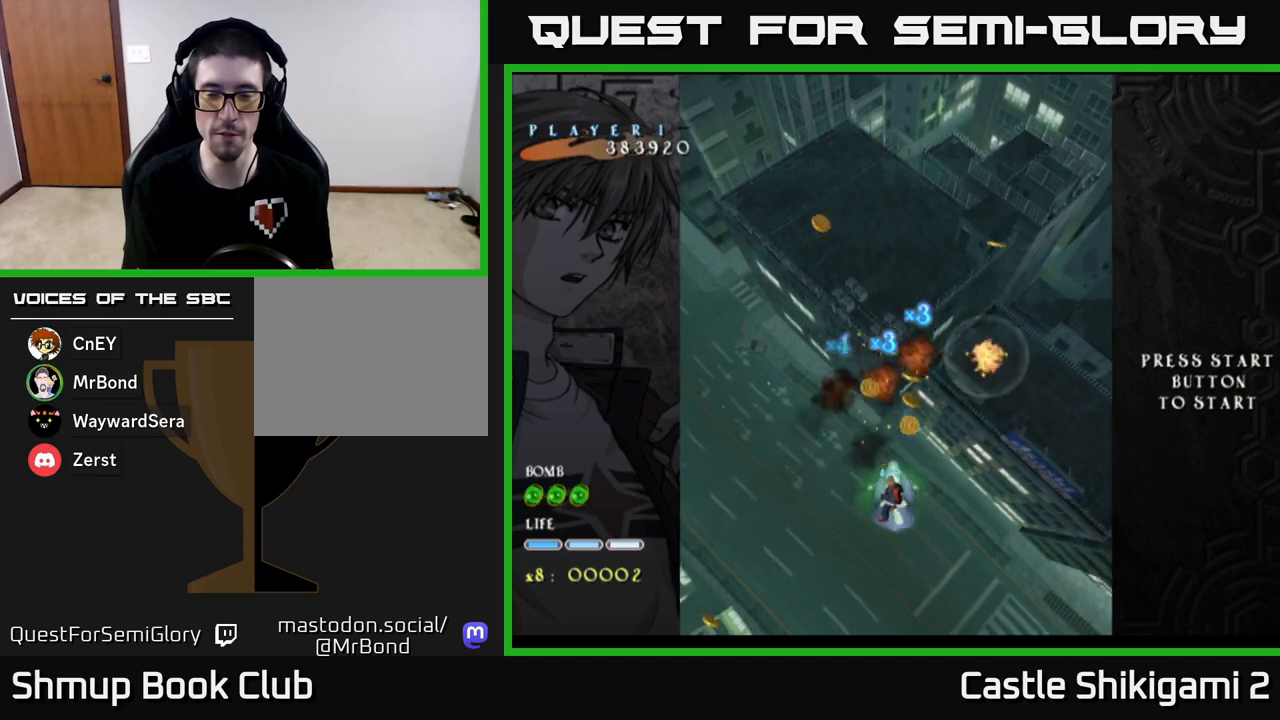
{"buttons": ["X", "DPAD_UP", "DPAD_RIGHT"], "left_stick": "center", "events": [[100, "DPAD_UP", "down"], [133, "DPAD_RIGHT", "up"], [283, "DPAD_LEFT", "down"], [417, "DPAD_LEFT", "up"], [433, "DPAD_RIGHT", "down"]]}
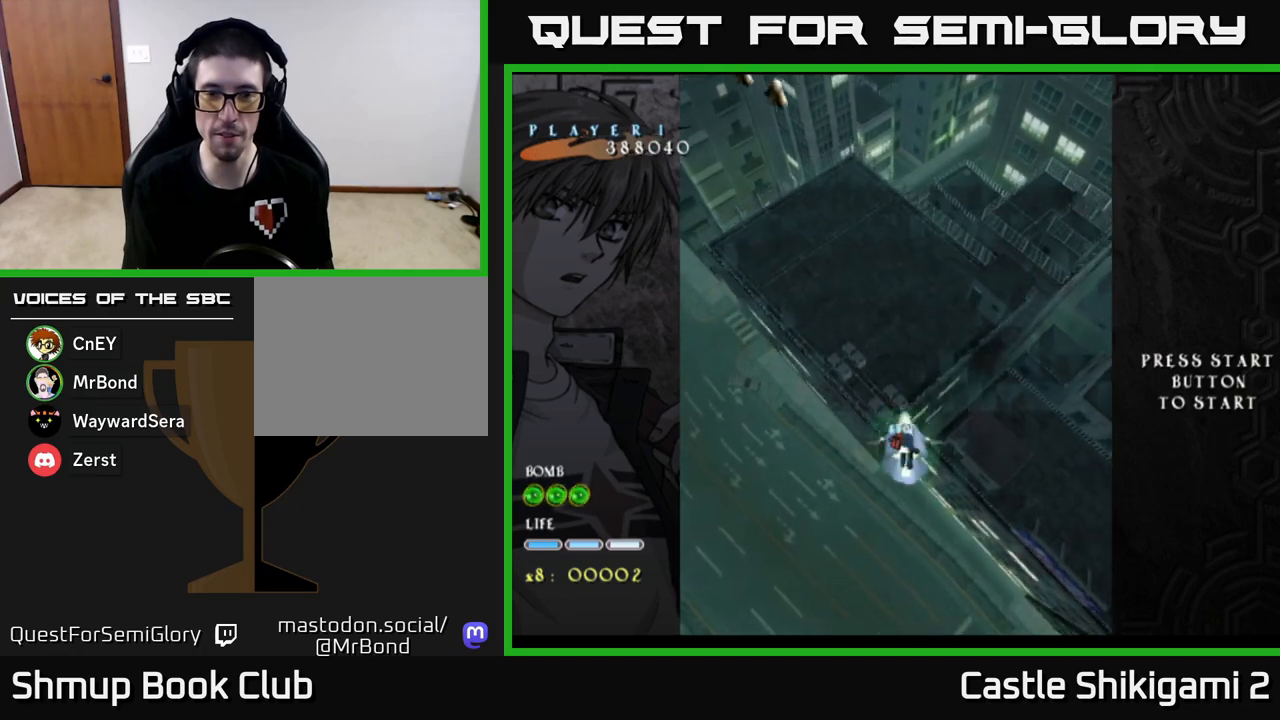
{"buttons": ["X", "DPAD_UP"], "left_stick": "center", "events": [[67, "DPAD_RIGHT", "up"], [183, "DPAD_LEFT", "down"], [350, "DPAD_LEFT", "up"]]}
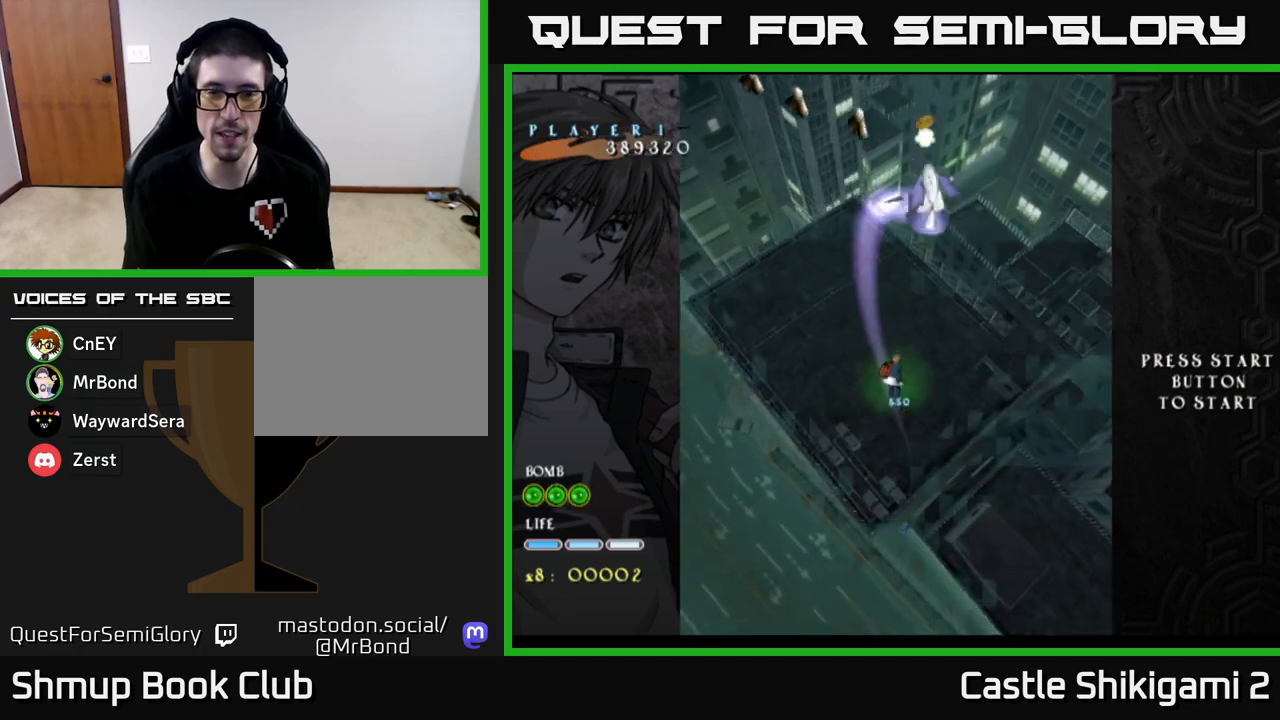
{"buttons": ["X", "DPAD_UP"], "left_stick": "center", "events": []}
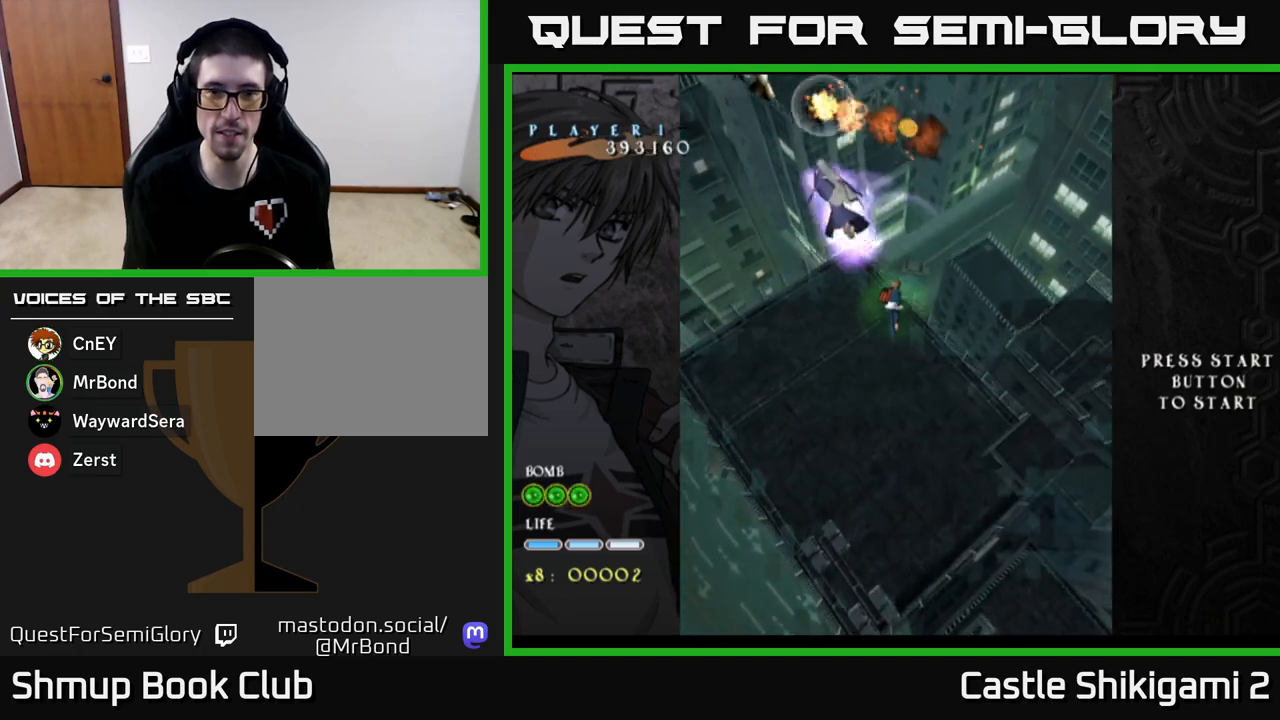
{"buttons": ["X", "DPAD_UP"], "left_stick": "center", "events": []}
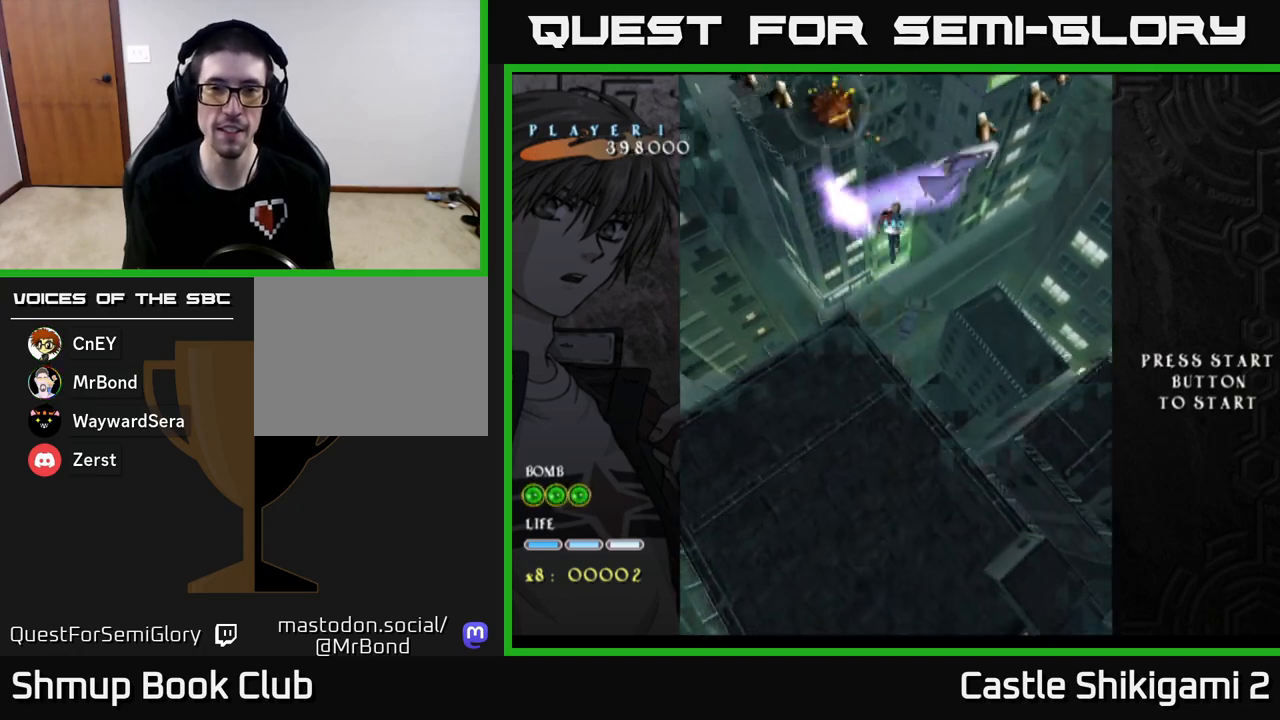
{"buttons": ["X"], "left_stick": "center", "events": [[100, "DPAD_RIGHT", "down"], [167, "DPAD_RIGHT", "up"], [200, "DPAD_UP", "up"]]}
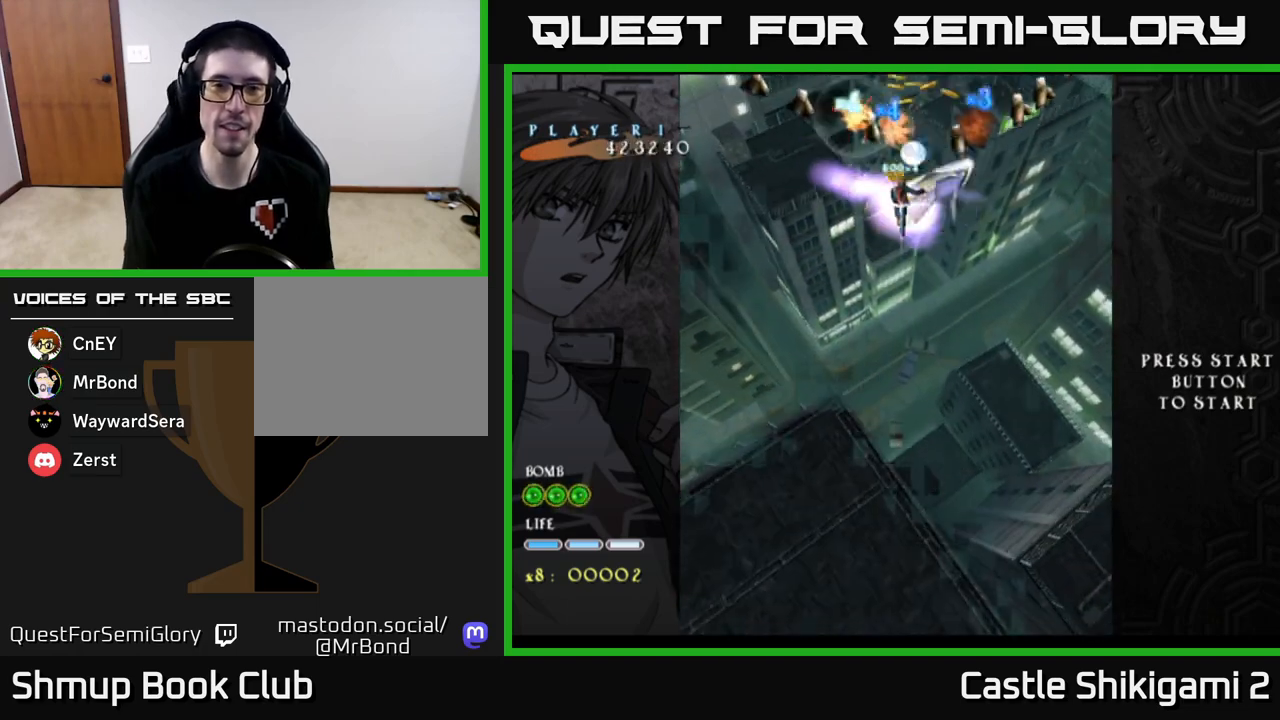
{"buttons": ["X"], "left_stick": "center", "events": []}
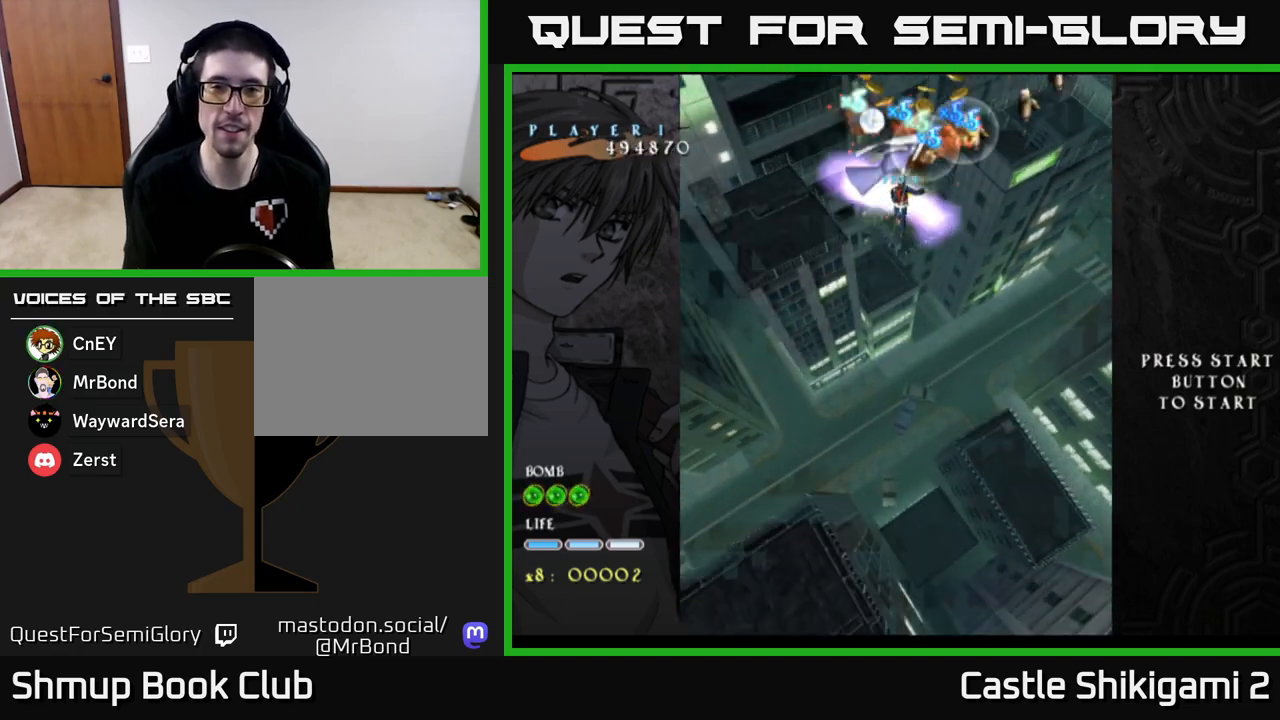
{"buttons": ["X"], "left_stick": "center", "events": []}
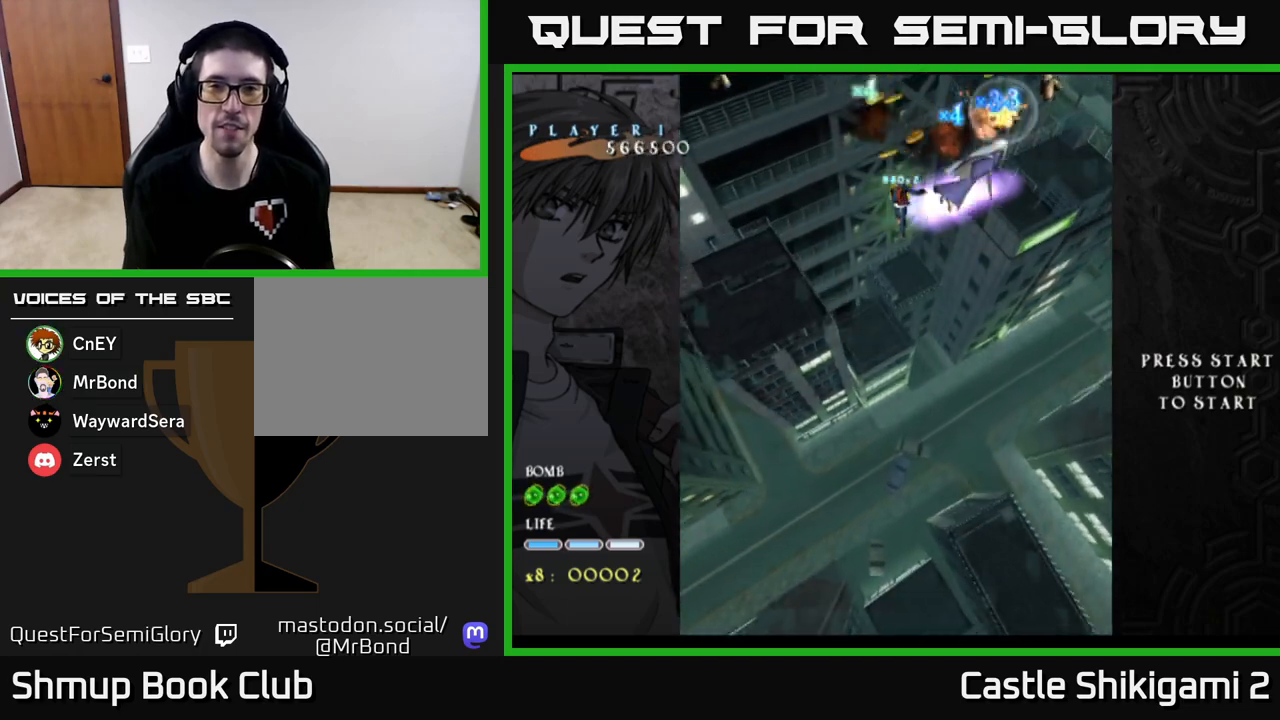
{"buttons": ["X"], "left_stick": "center", "events": []}
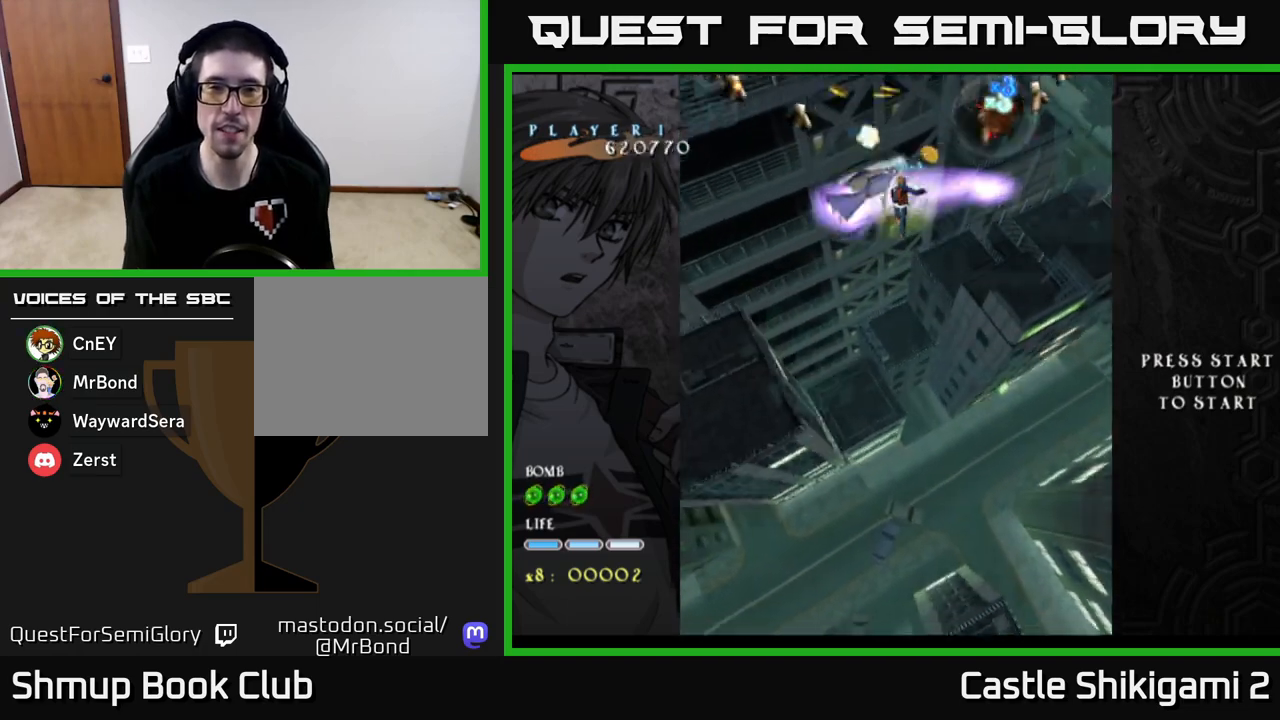
{"buttons": ["X"], "left_stick": "center", "events": [[400, "DPAD_UP", "down"], [450, "DPAD_UP", "up"]]}
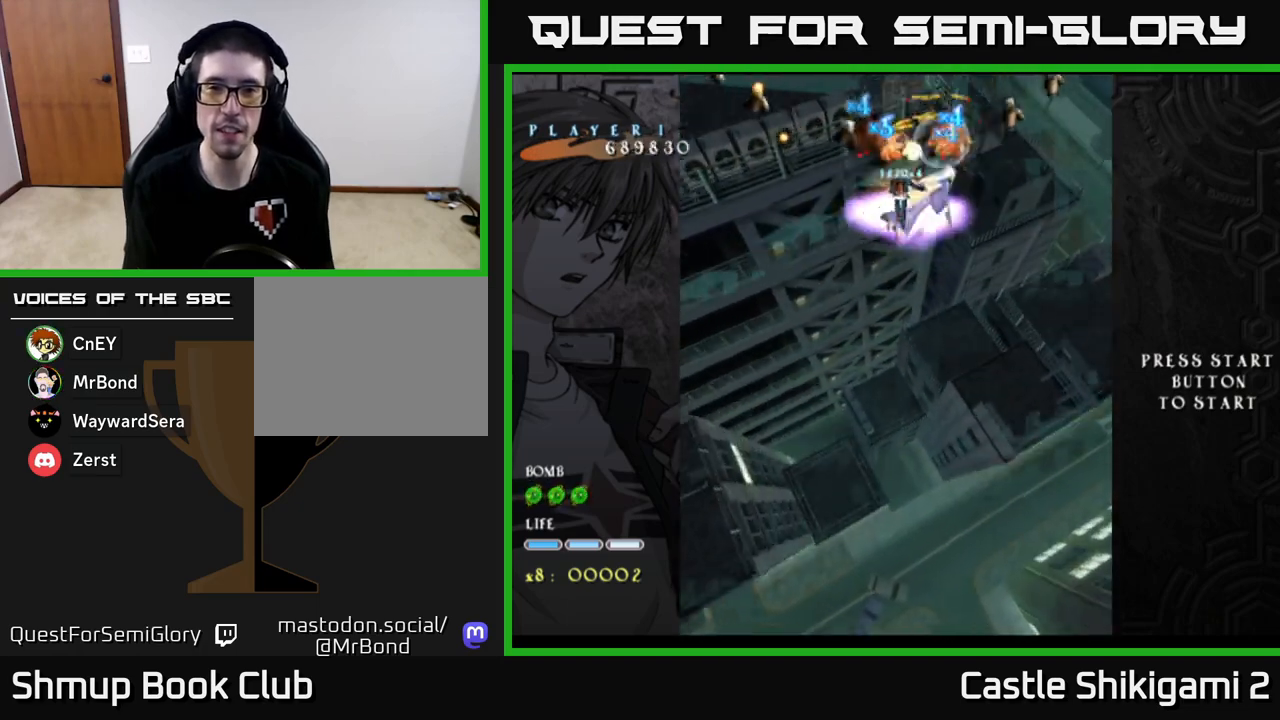
{"buttons": ["X"], "left_stick": "center", "events": []}
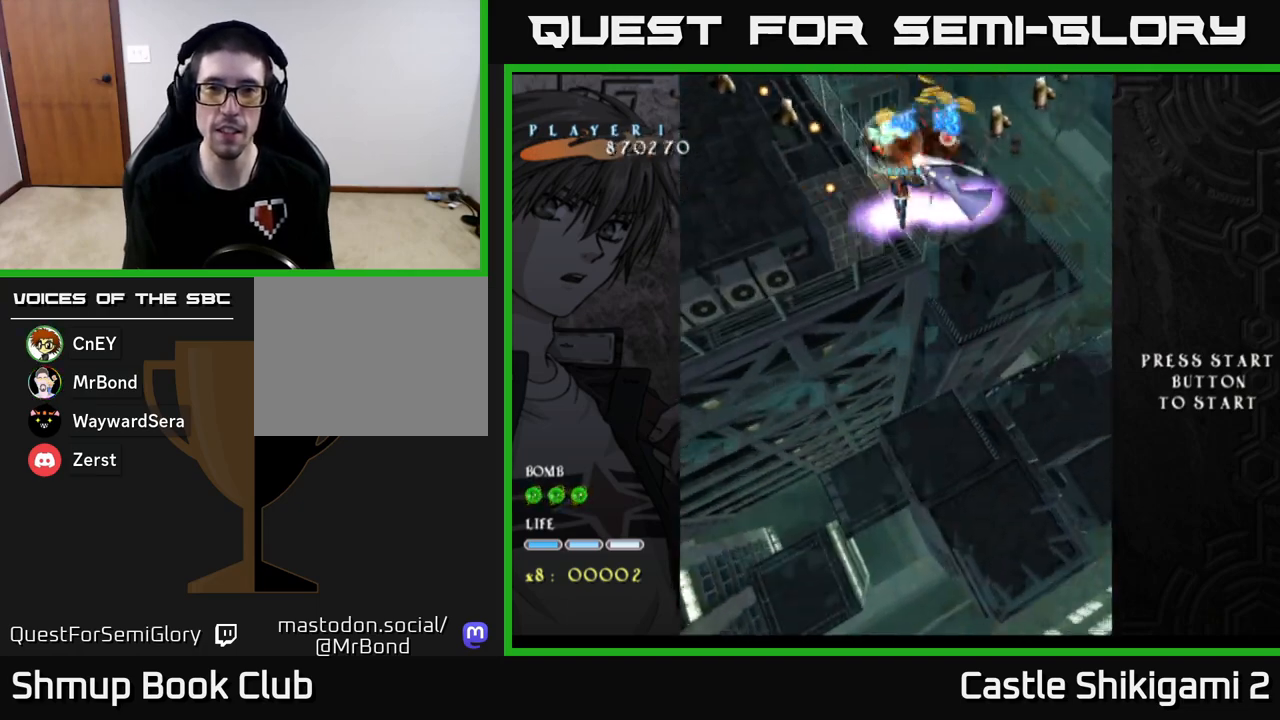
{"buttons": ["X", "DPAD_DOWN"], "left_stick": "center", "events": [[500, "DPAD_DOWN", "down"]]}
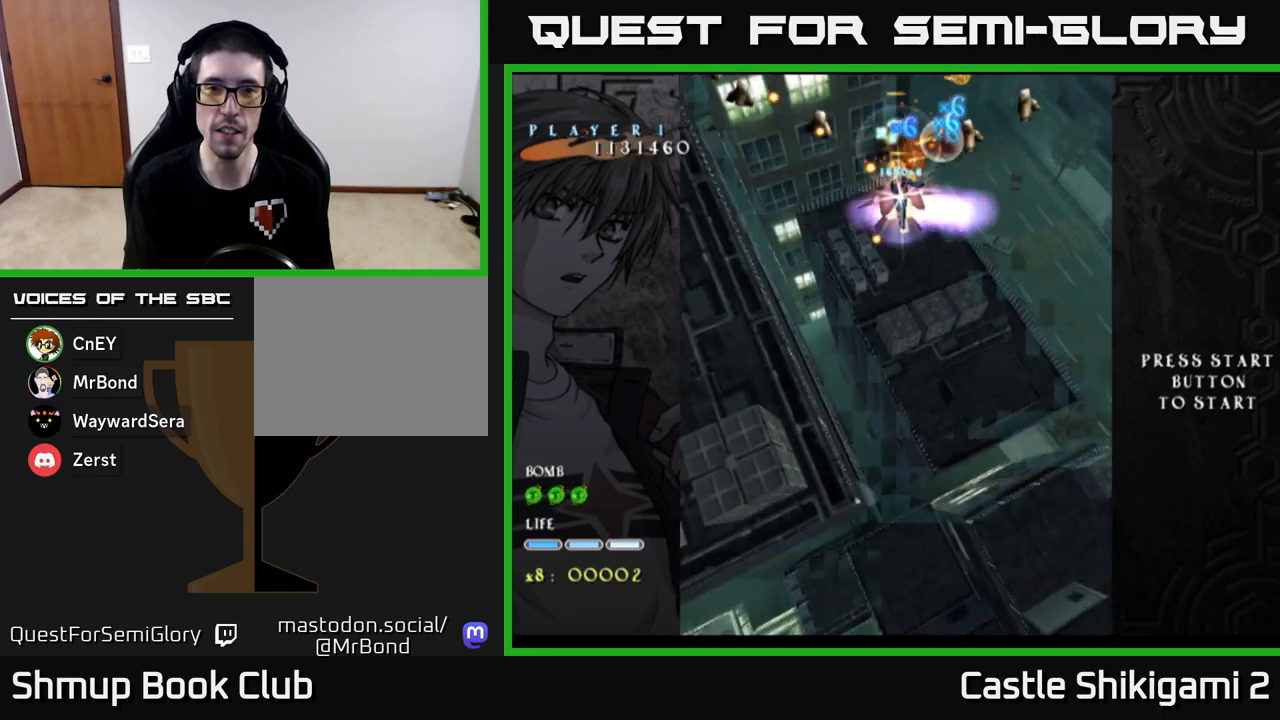
{"buttons": ["X"], "left_stick": "center", "events": [[100, "DPAD_DOWN", "up"], [250, "DPAD_DOWN", "down"], [333, "DPAD_DOWN", "up"]]}
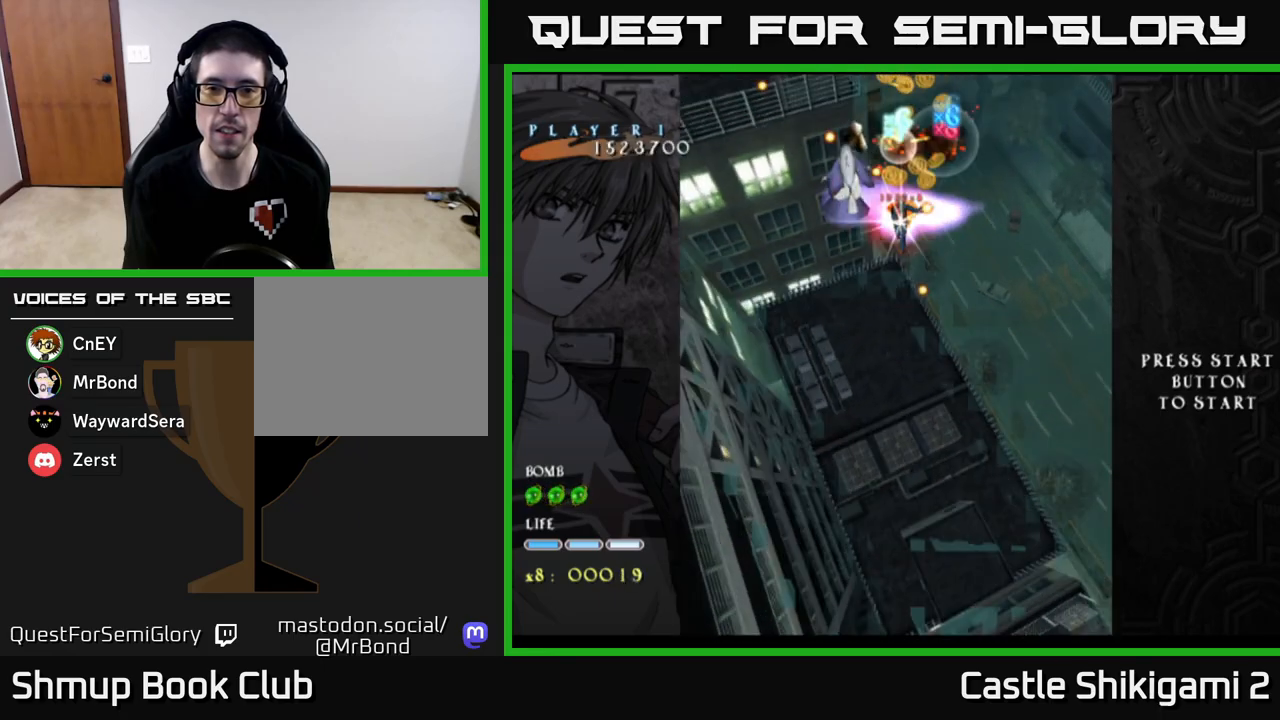
{"buttons": ["X"], "left_stick": "center", "events": [[200, "DPAD_DOWN", "down"], [267, "DPAD_DOWN", "up"]]}
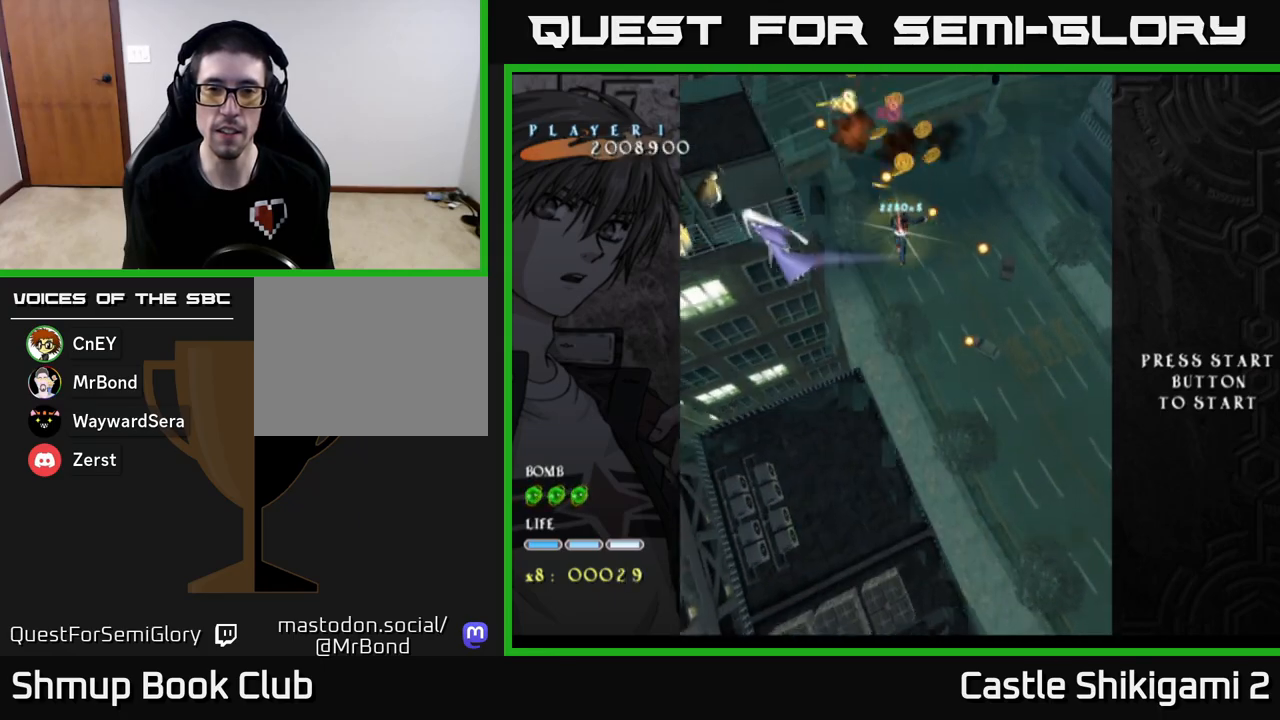
{"buttons": ["X", "DPAD_UP"], "left_stick": "center", "events": [[467, "DPAD_UP", "down"]]}
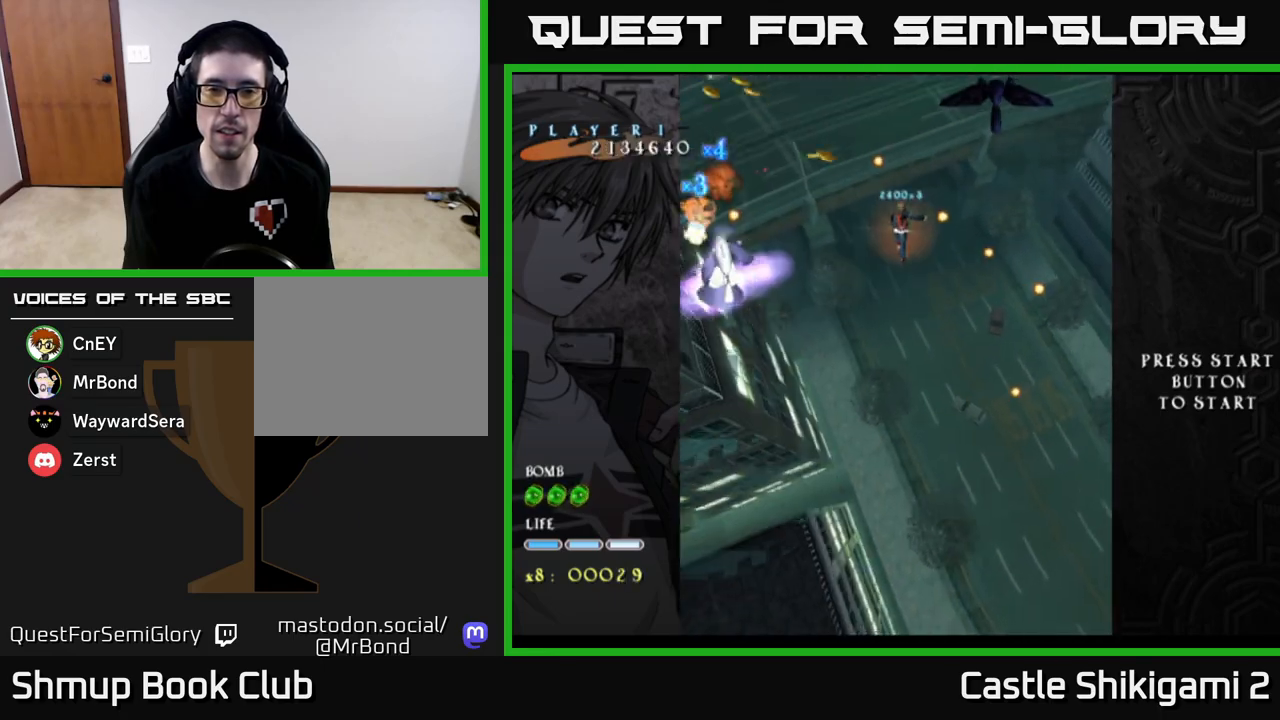
{"buttons": ["X", "DPAD_RIGHT"], "left_stick": "center", "events": [[67, "DPAD_UP", "up"], [383, "DPAD_RIGHT", "down"]]}
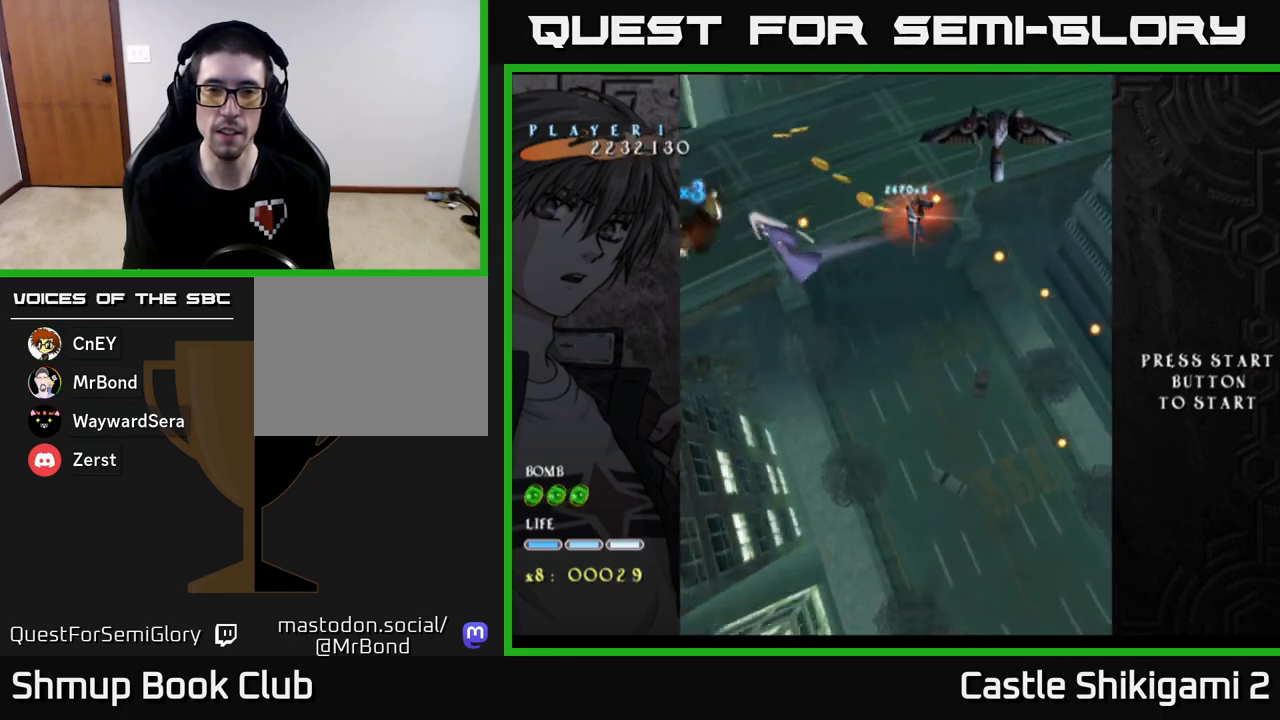
{"buttons": ["X", "DPAD_DOWN", "DPAD_RIGHT"], "left_stick": "center", "events": [[17, "DPAD_RIGHT", "up"], [183, "DPAD_RIGHT", "down"], [233, "DPAD_DOWN", "down"], [367, "DPAD_DOWN", "up"], [500, "DPAD_DOWN", "down"]]}
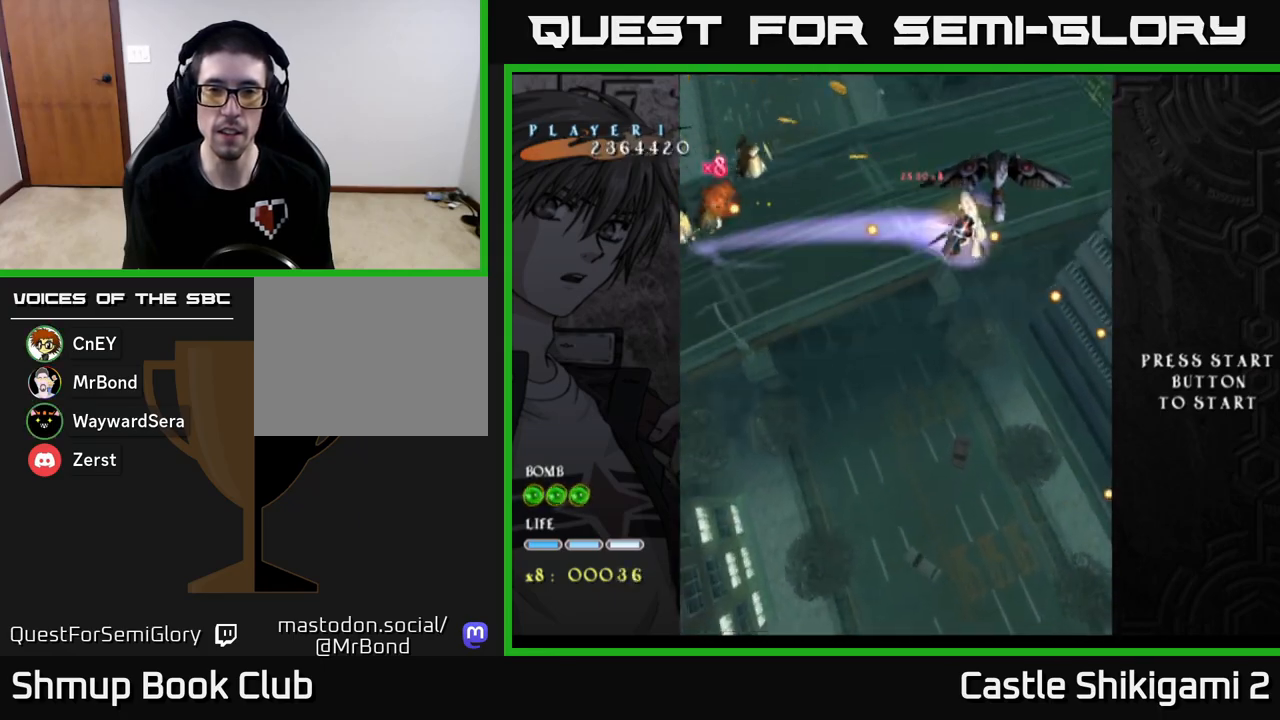
{"buttons": ["X", "DPAD_DOWN", "DPAD_RIGHT"], "left_stick": "center", "events": []}
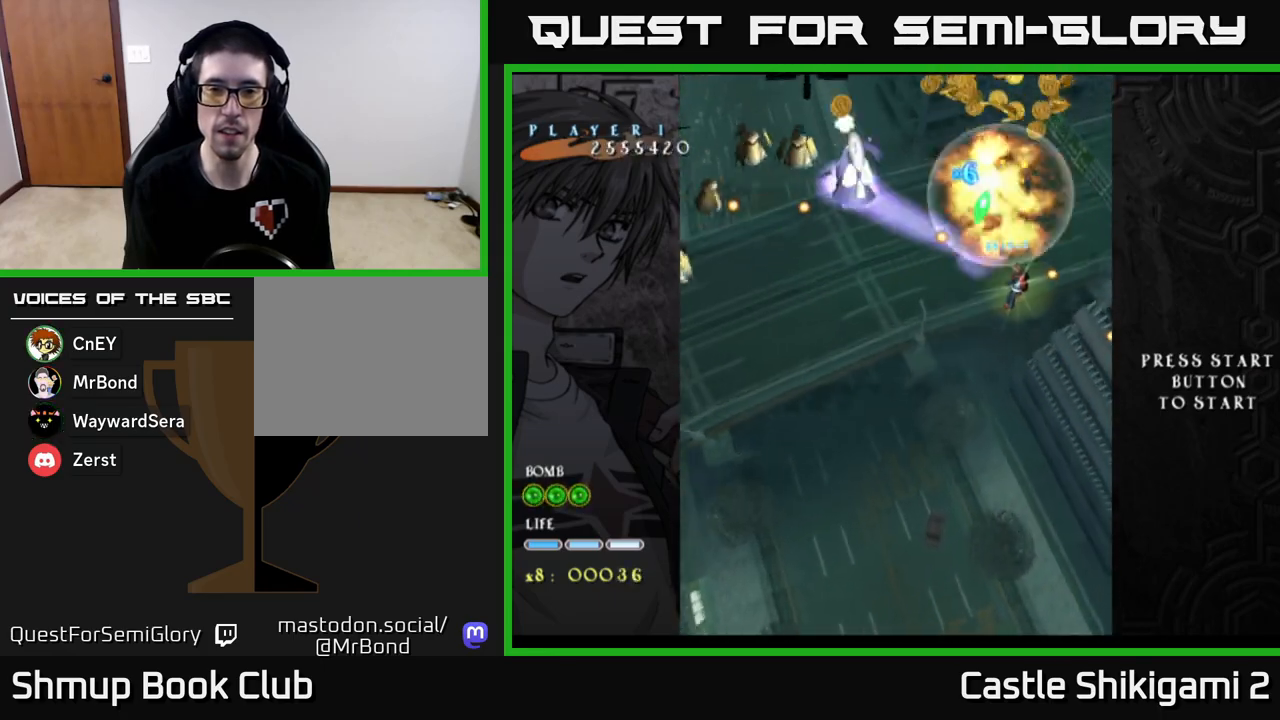
{"buttons": ["X"], "left_stick": "center", "events": [[67, "DPAD_DOWN", "up"], [150, "DPAD_DOWN", "down"], [167, "DPAD_RIGHT", "up"], [250, "DPAD_DOWN", "up"], [250, "DPAD_LEFT", "down"], [350, "DPAD_LEFT", "up"], [350, "DPAD_UP", "down"], [400, "DPAD_UP", "up"]]}
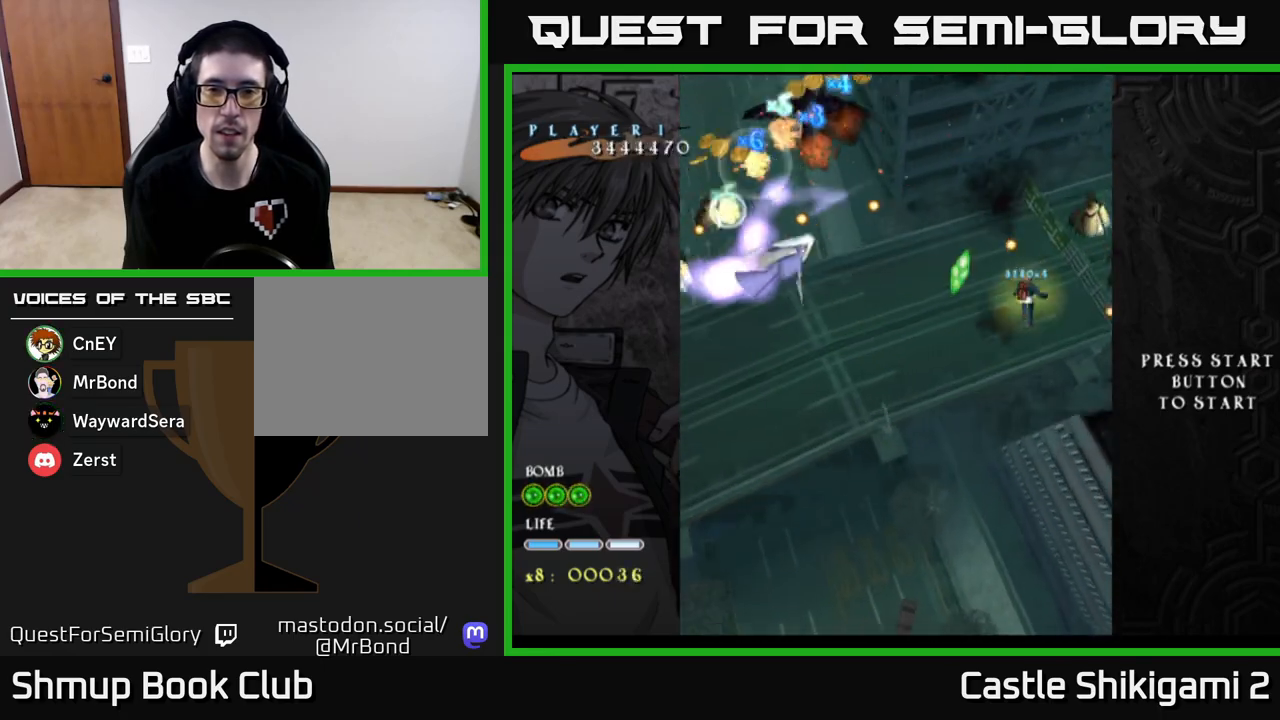
{"buttons": ["X", "DPAD_DOWN"], "left_stick": "center", "events": [[33, "DPAD_LEFT", "down"], [333, "DPAD_DOWN", "down"], [367, "DPAD_LEFT", "up"]]}
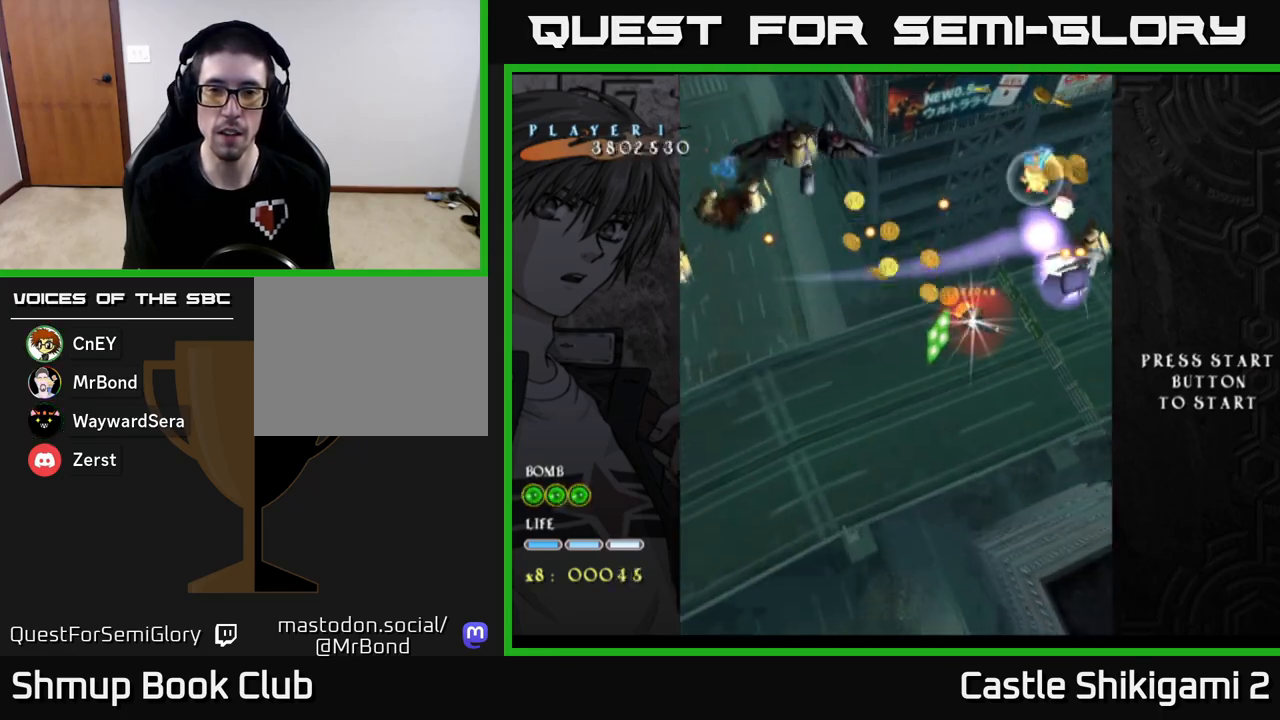
{"buttons": ["X", "DPAD_DOWN", "DPAD_LEFT"], "left_stick": "center", "events": [[200, "DPAD_LEFT", "down"]]}
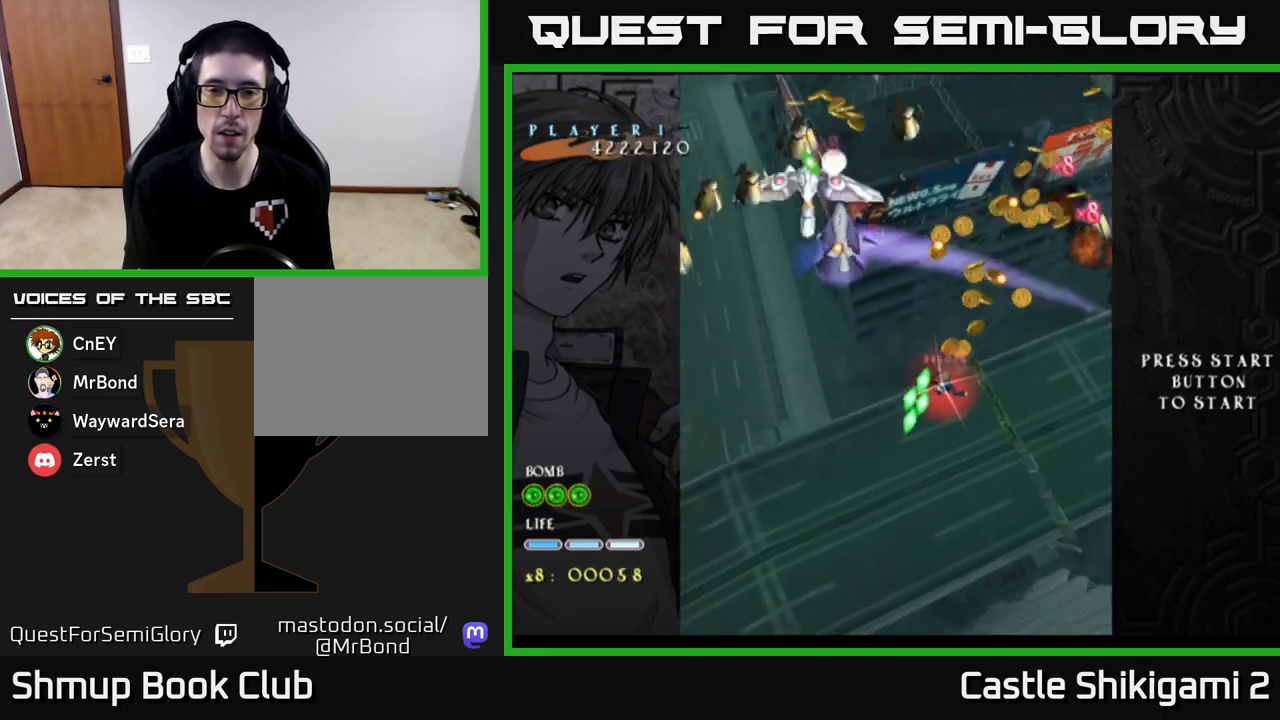
{"buttons": ["X", "DPAD_DOWN", "DPAD_LEFT"], "left_stick": "center", "events": [[33, "DPAD_LEFT", "up"], [200, "DPAD_LEFT", "down"], [333, "DPAD_LEFT", "up"], [500, "DPAD_LEFT", "down"]]}
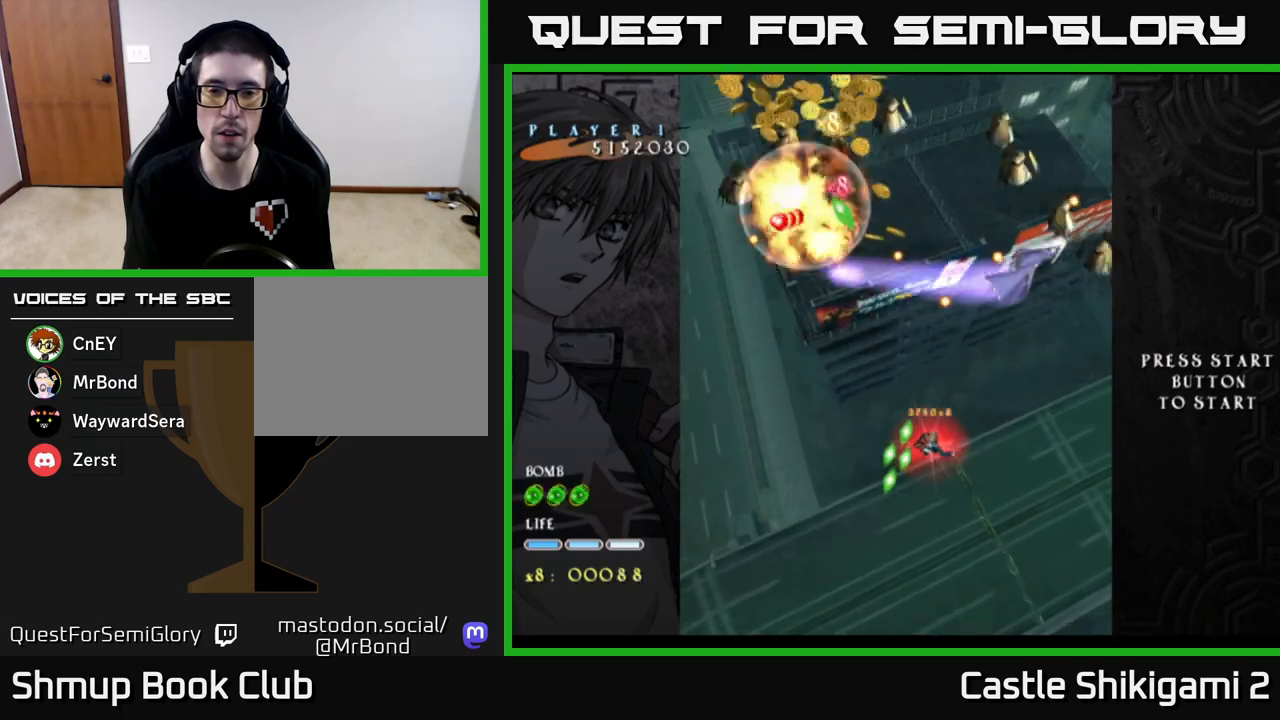
{"buttons": ["X", "DPAD_DOWN", "DPAD_LEFT"], "left_stick": "center", "events": [[117, "DPAD_LEFT", "up"], [183, "DPAD_LEFT", "down"], [350, "DPAD_LEFT", "up"], [483, "DPAD_LEFT", "down"]]}
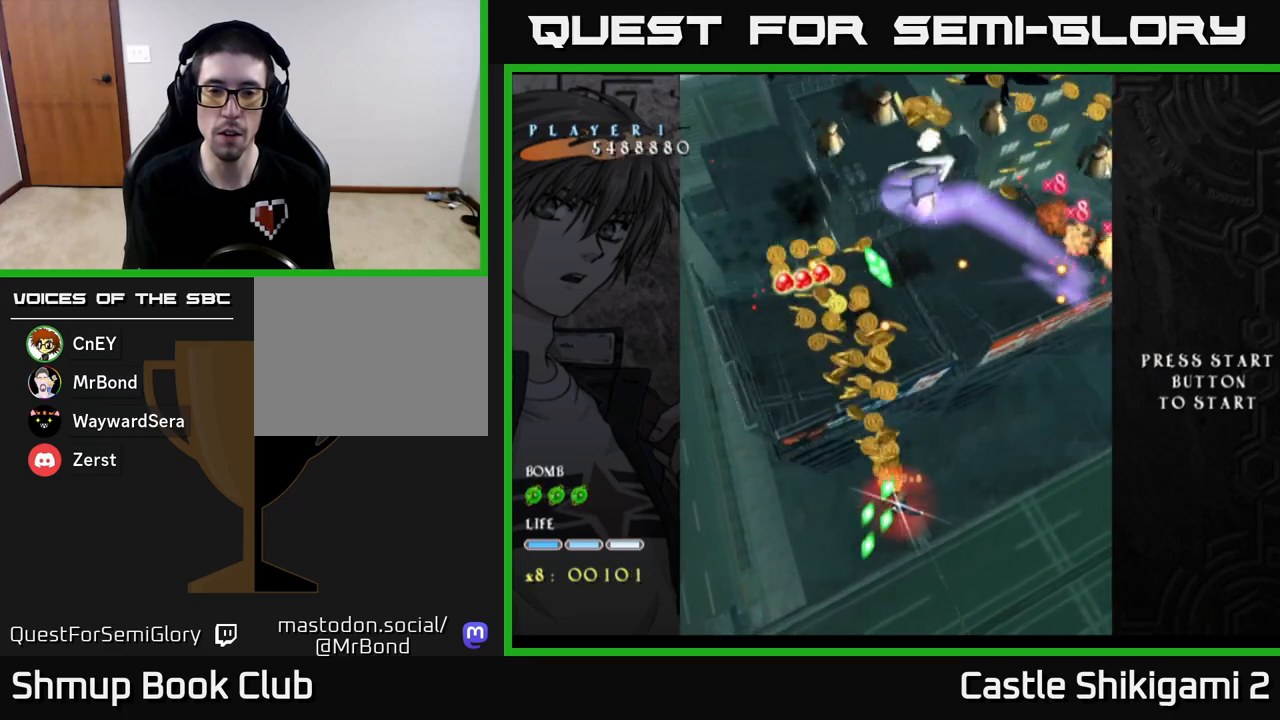
{"buttons": ["X", "DPAD_DOWN", "DPAD_LEFT"], "left_stick": "center", "events": [[67, "DPAD_LEFT", "up"], [217, "DPAD_LEFT", "down"], [300, "DPAD_LEFT", "up"], [500, "DPAD_LEFT", "down"]]}
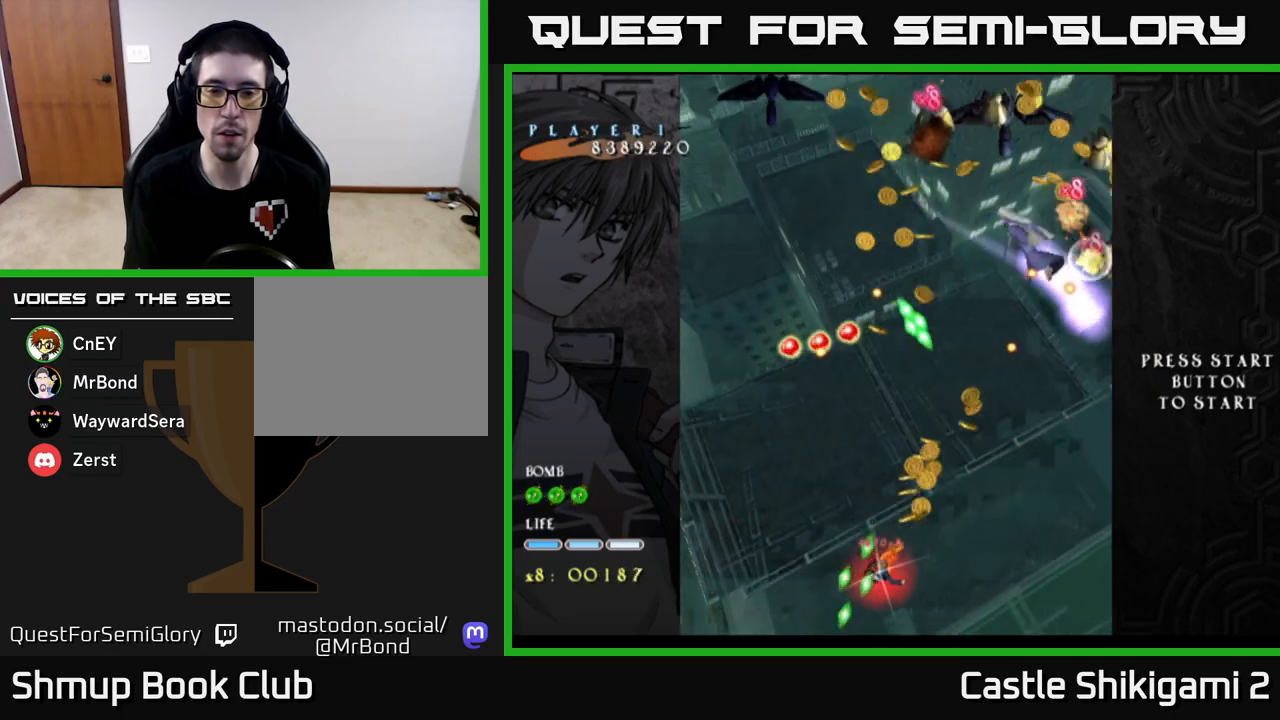
{"buttons": ["X", "DPAD_UP"], "left_stick": "center", "events": [[83, "DPAD_LEFT", "up"], [283, "DPAD_DOWN", "up"], [317, "DPAD_UP", "down"]]}